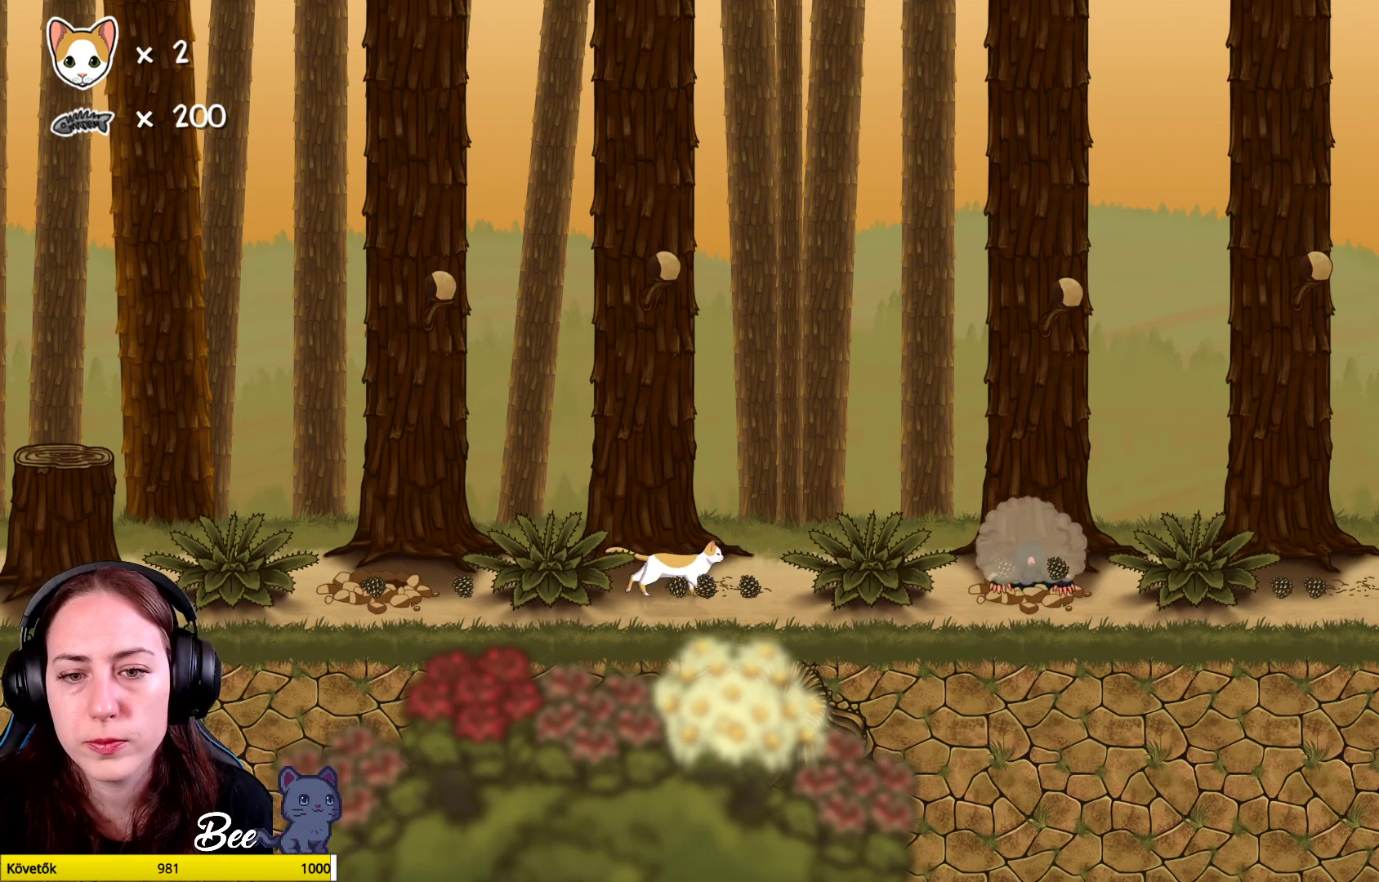
Gameplay with a controller (Xbox layout); each line is a JSON object with the inputs held at the frame after it. "events" lists button and stick changes between this image and that frame as [ms after this image, input, new state], when the widget could be followed in between. Not read: Z.
{"buttons": ["X"], "left_stick": "center", "right_stick": "center", "events": [[33, "left_stick", "center"], [217, "X", "down"], [317, "X", "up"], [417, "X", "down"]]}
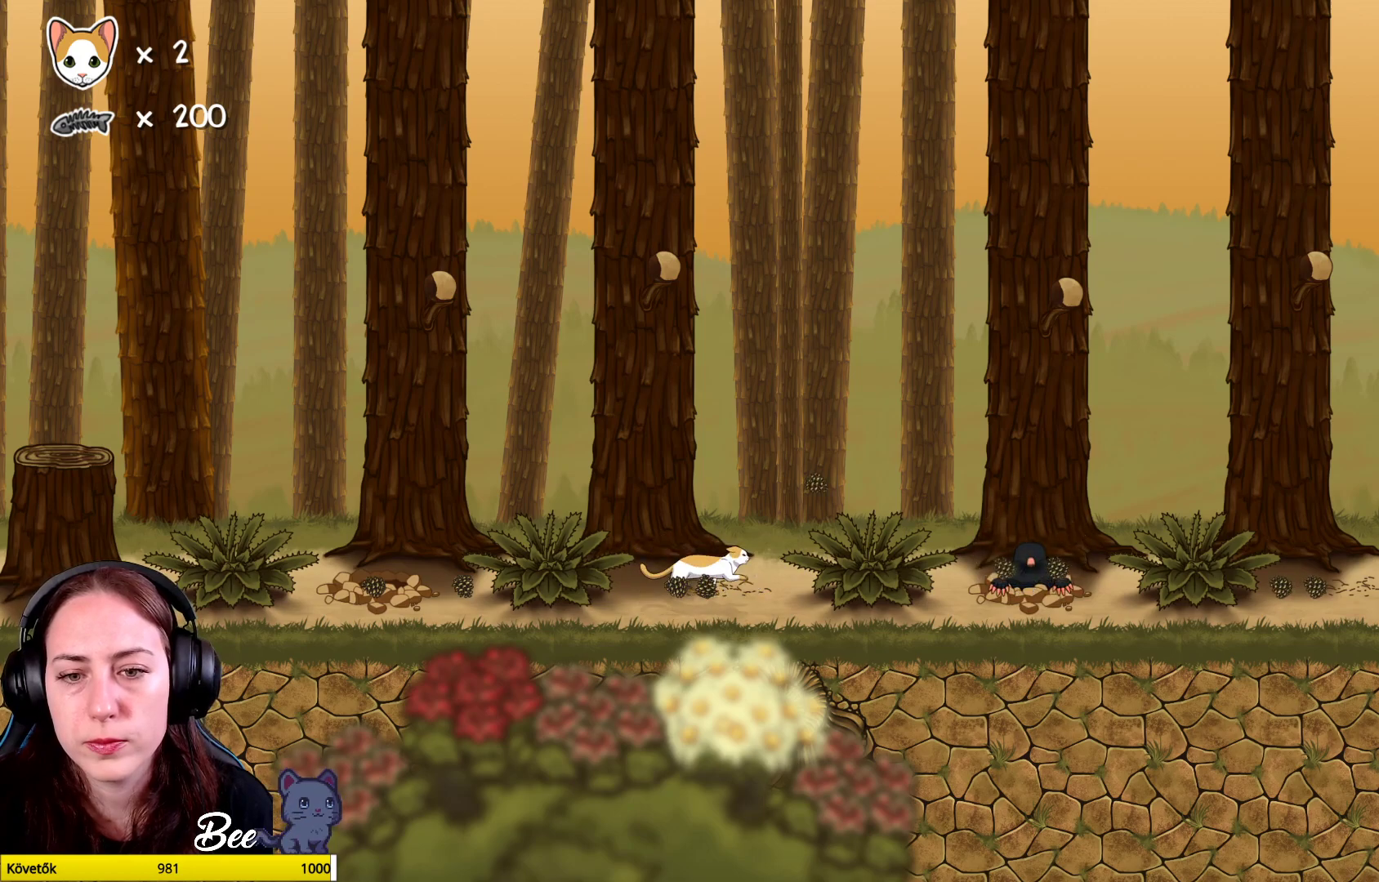
{"buttons": [], "left_stick": "center", "right_stick": "center", "events": [[17, "X", "up"], [100, "X", "down"], [233, "X", "up"], [333, "X", "down"], [400, "X", "up"]]}
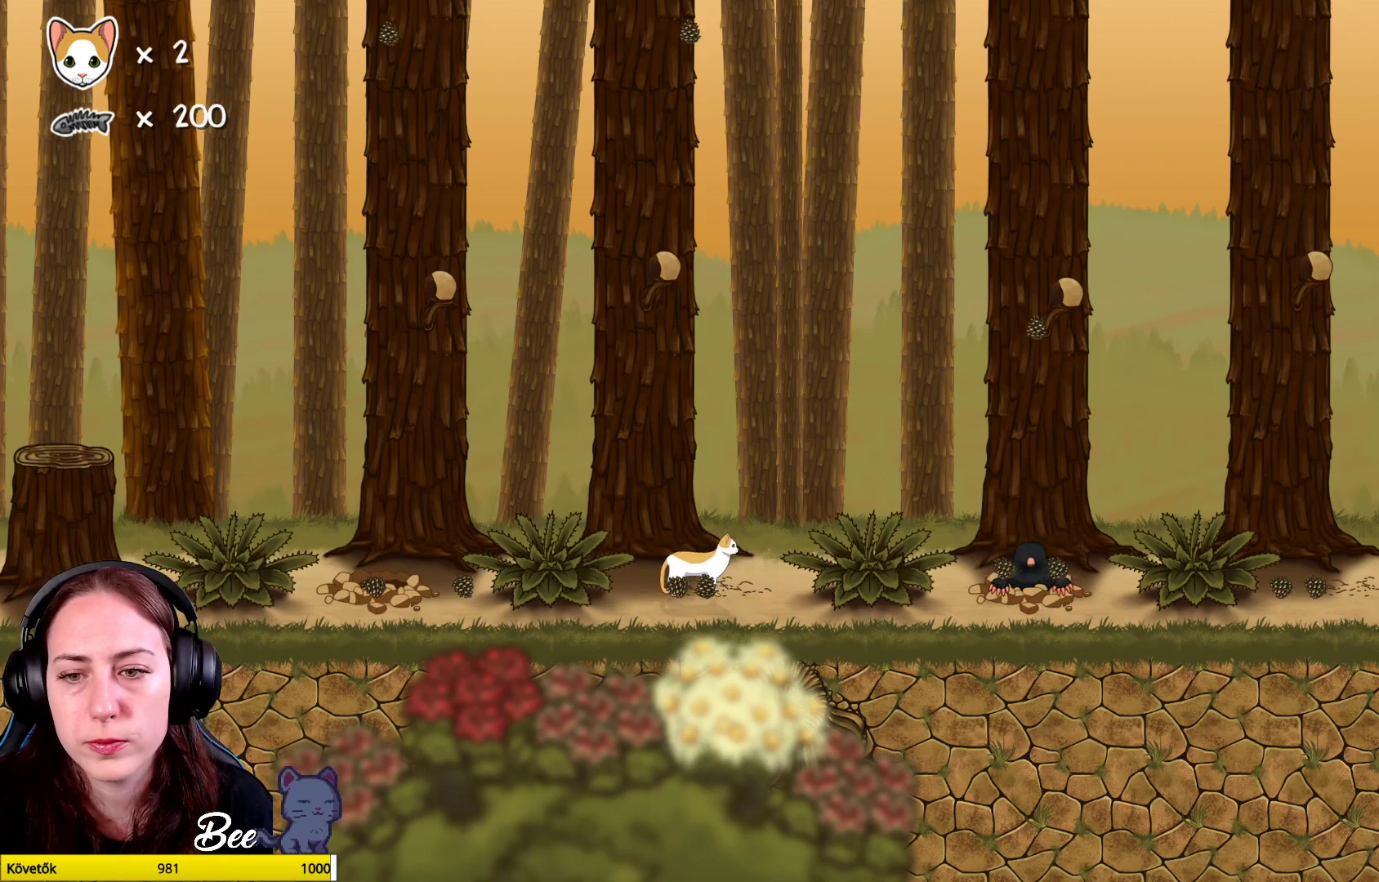
{"buttons": ["X"], "left_stick": "center", "right_stick": "center", "events": [[17, "X", "down"], [133, "X", "up"], [217, "X", "down"], [333, "X", "up"], [433, "X", "down"]]}
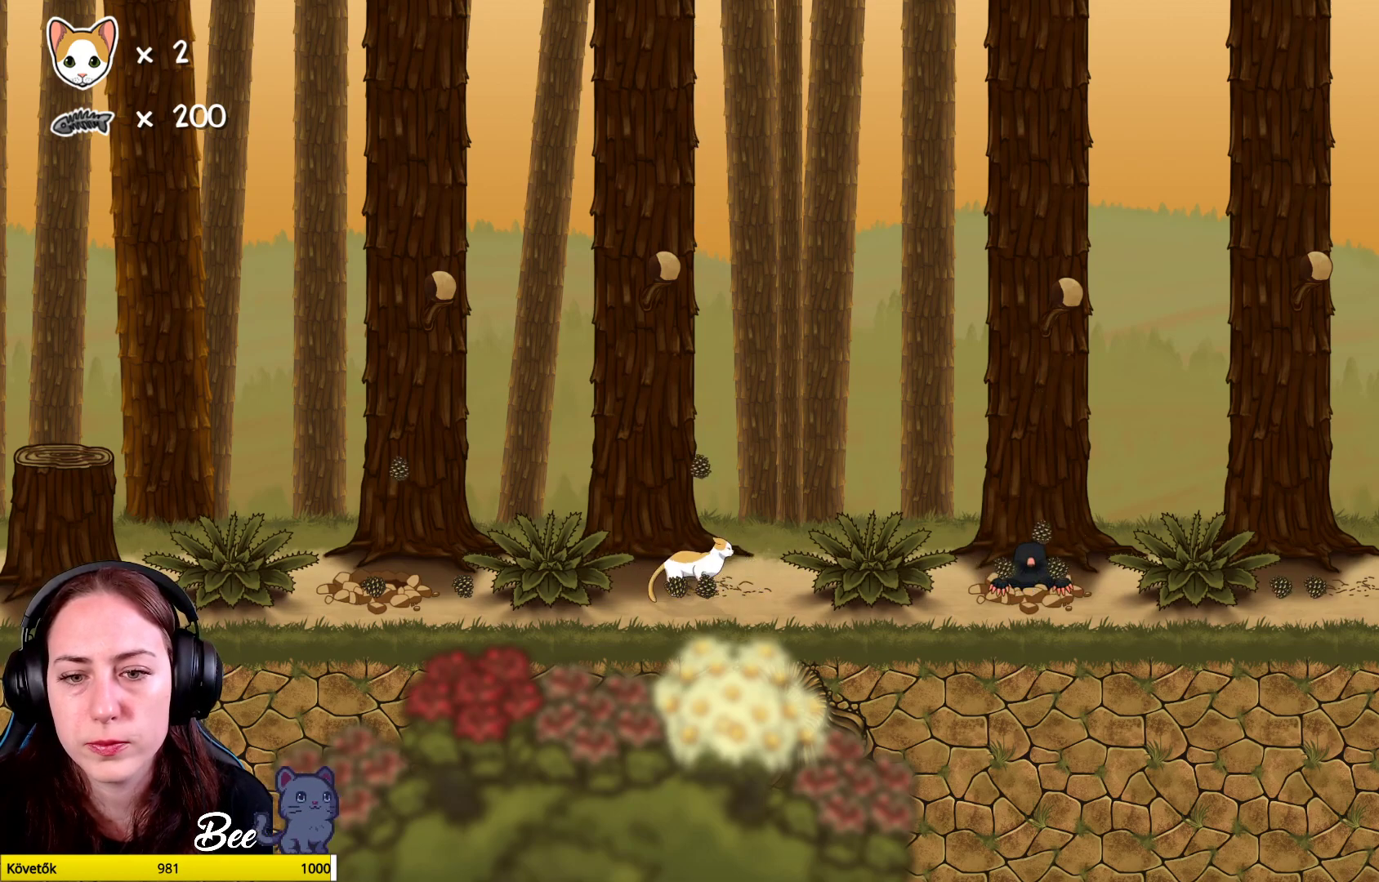
{"buttons": [], "left_stick": "center", "right_stick": "center", "events": [[50, "X", "up"], [67, "left_stick", "up-left"], [167, "left_stick", "center"]]}
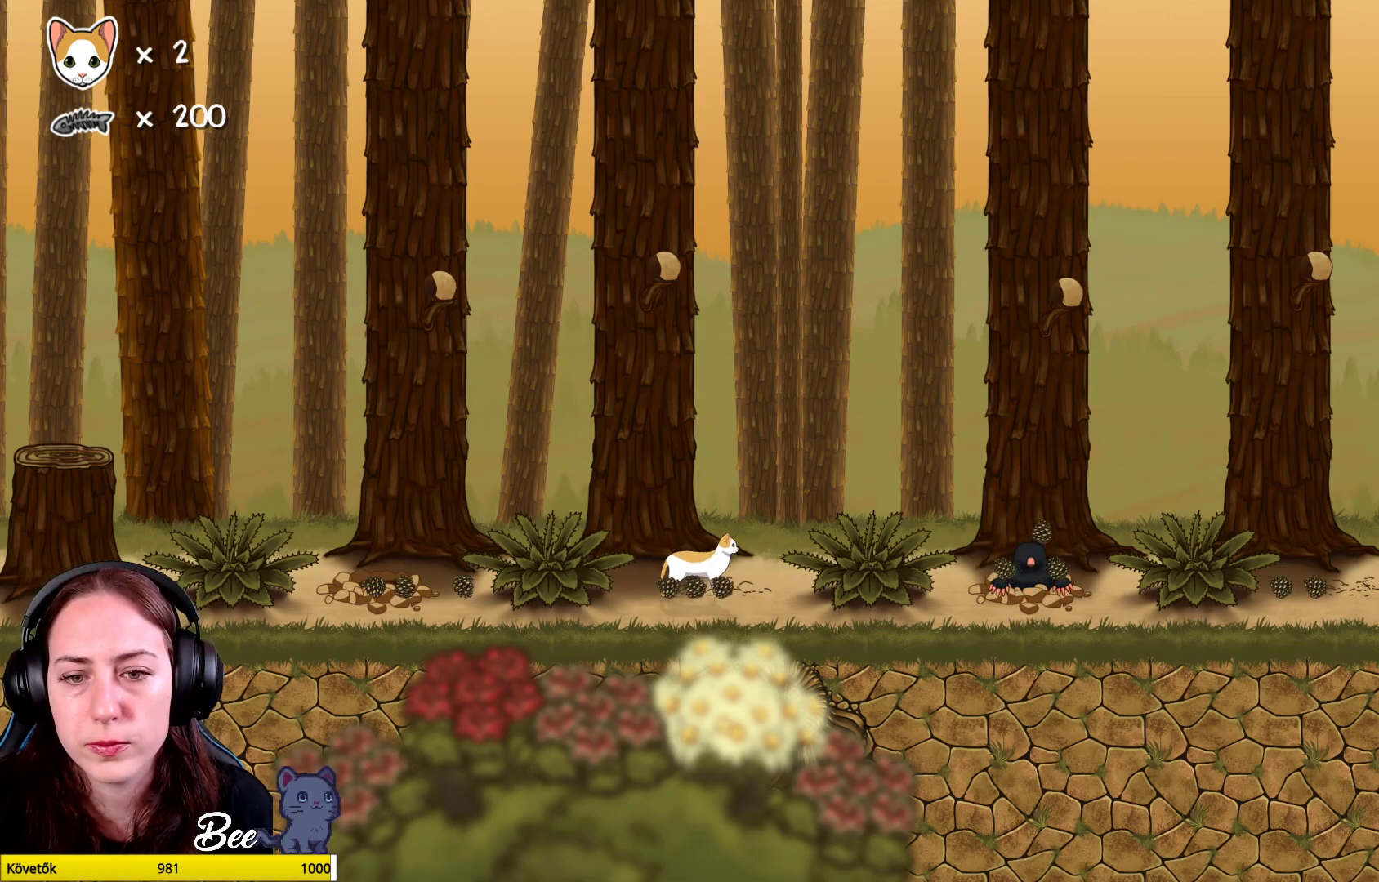
{"buttons": ["X"], "left_stick": "center", "right_stick": "center", "events": [[50, "X", "down"], [167, "X", "up"], [250, "X", "down"], [367, "X", "up"], [483, "X", "down"]]}
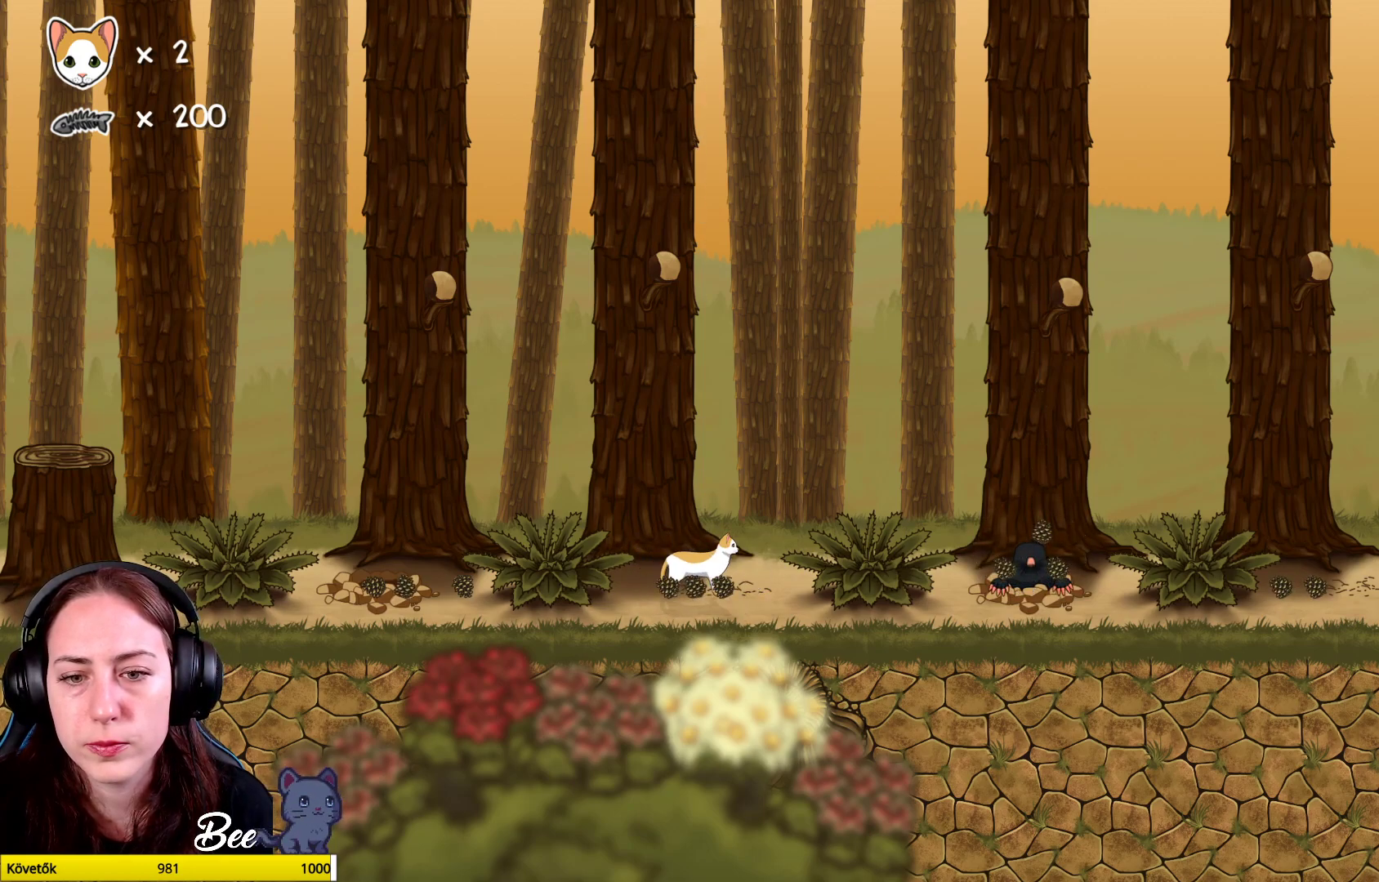
{"buttons": [], "left_stick": "center", "right_stick": "center", "events": [[83, "X", "up"], [150, "left_stick", "up-left"], [233, "left_stick", "center"]]}
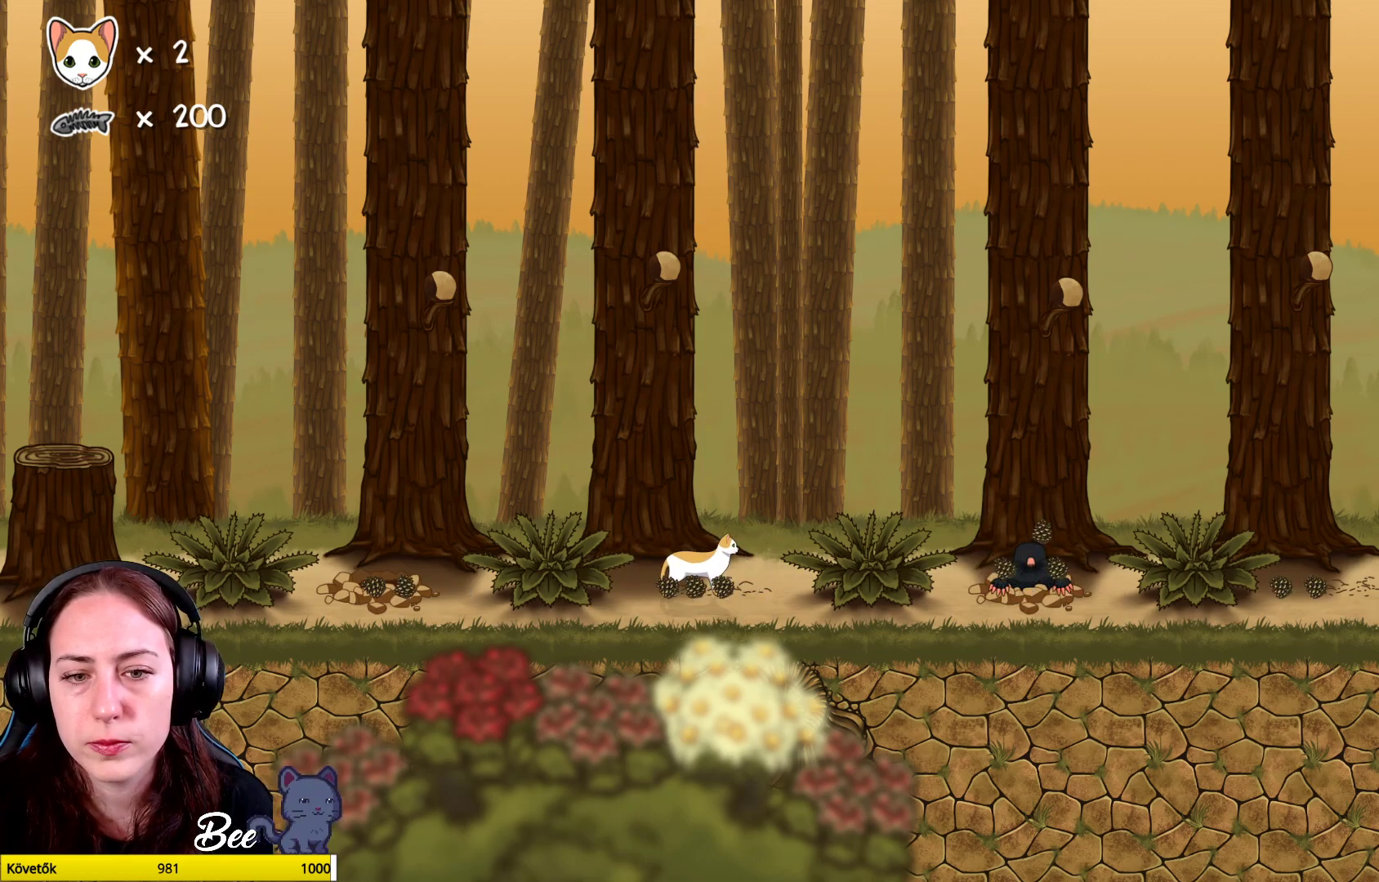
{"buttons": [], "left_stick": "center", "right_stick": "center", "events": [[50, "left_stick", "left"], [133, "left_stick", "center"], [383, "left_stick", "left"], [450, "left_stick", "center"]]}
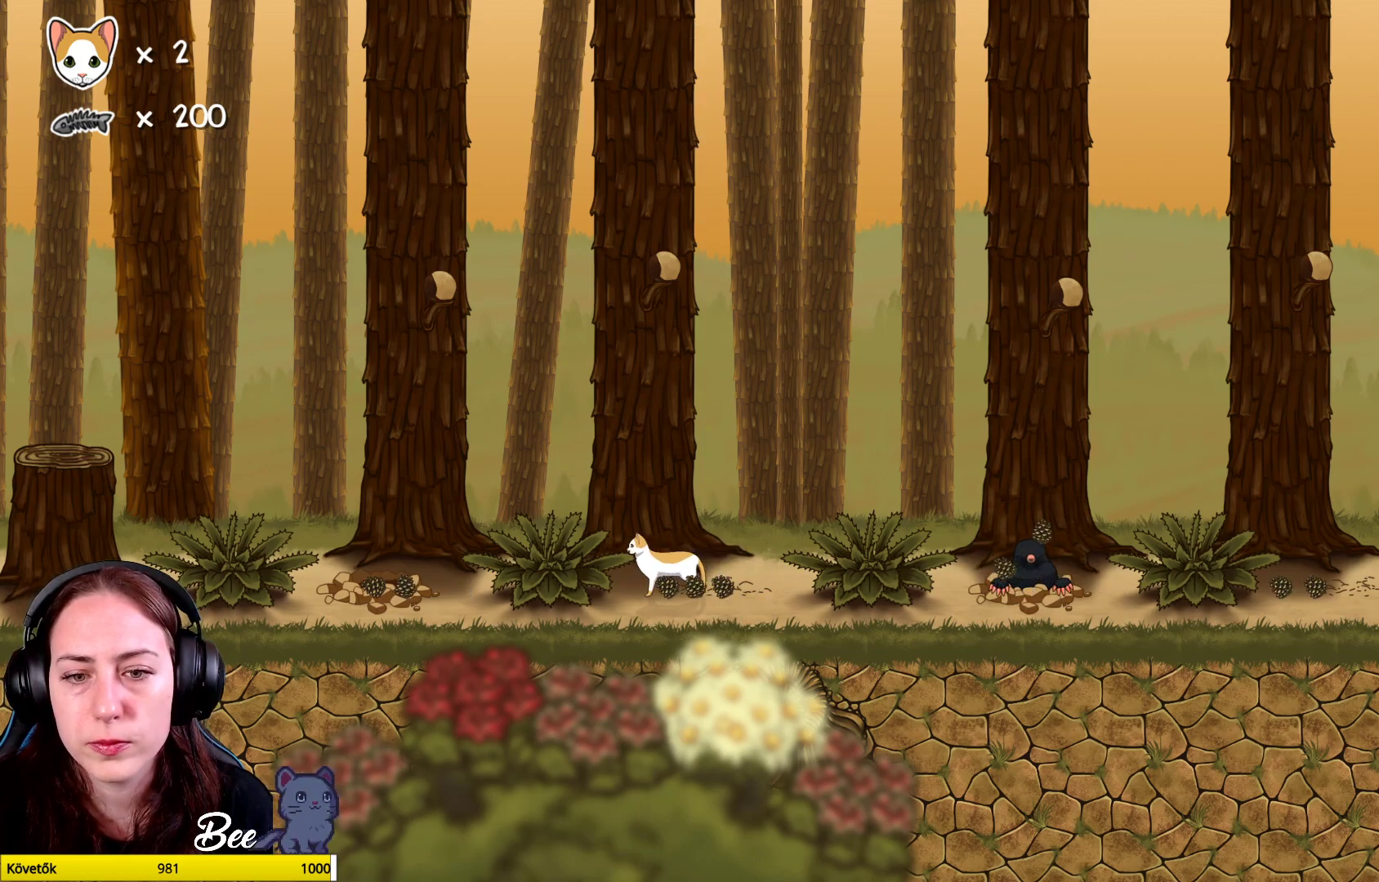
{"buttons": ["X"], "left_stick": "center", "right_stick": "center", "events": [[183, "left_stick", "right"], [283, "left_stick", "center"], [467, "X", "down"]]}
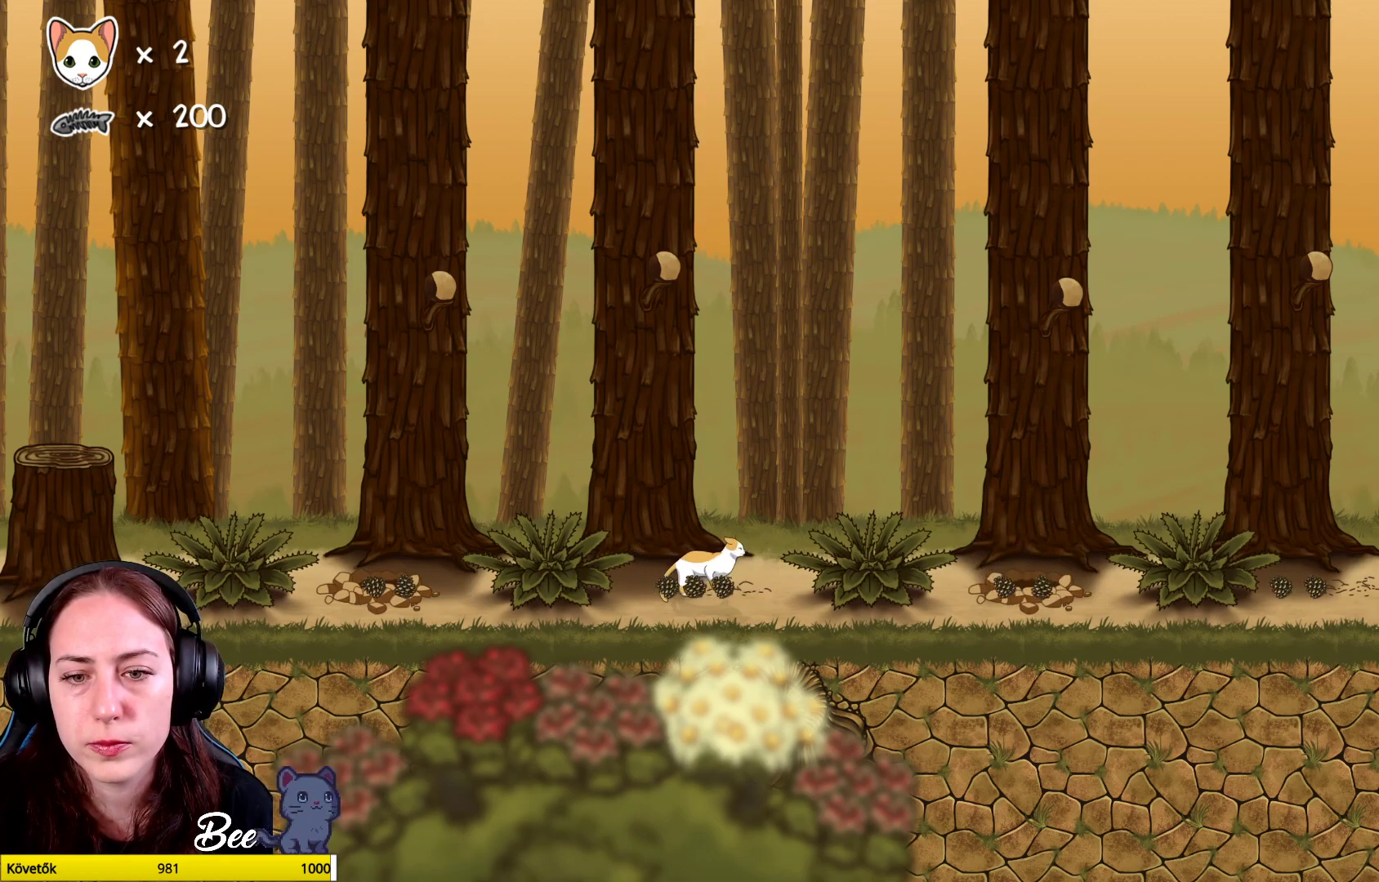
{"buttons": [], "left_stick": "center", "right_stick": "center", "events": [[100, "X", "up"], [200, "X", "down"], [317, "X", "up"]]}
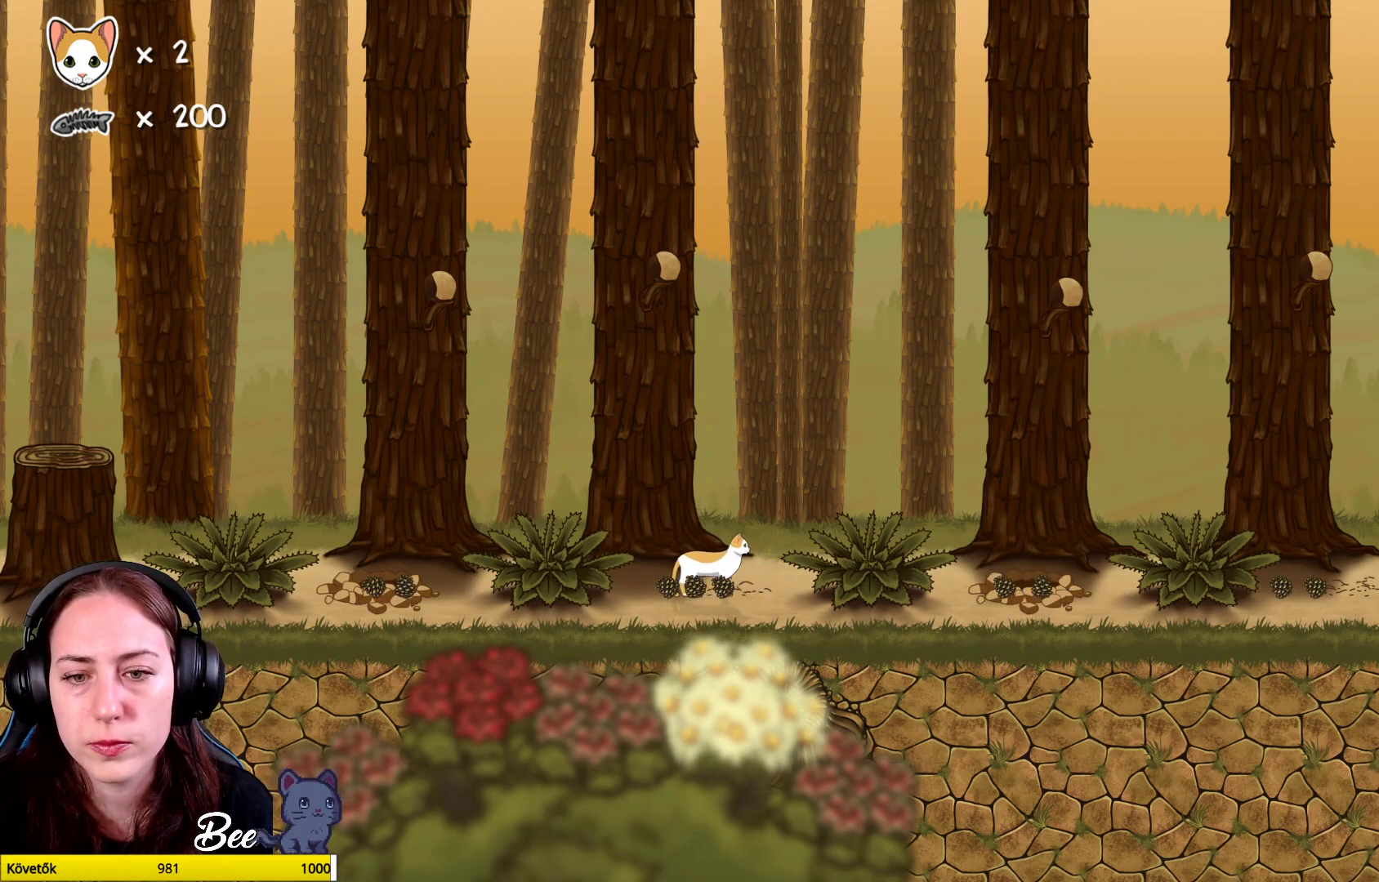
{"buttons": [], "left_stick": "center", "right_stick": "center", "events": [[100, "X", "down"], [217, "X", "up"]]}
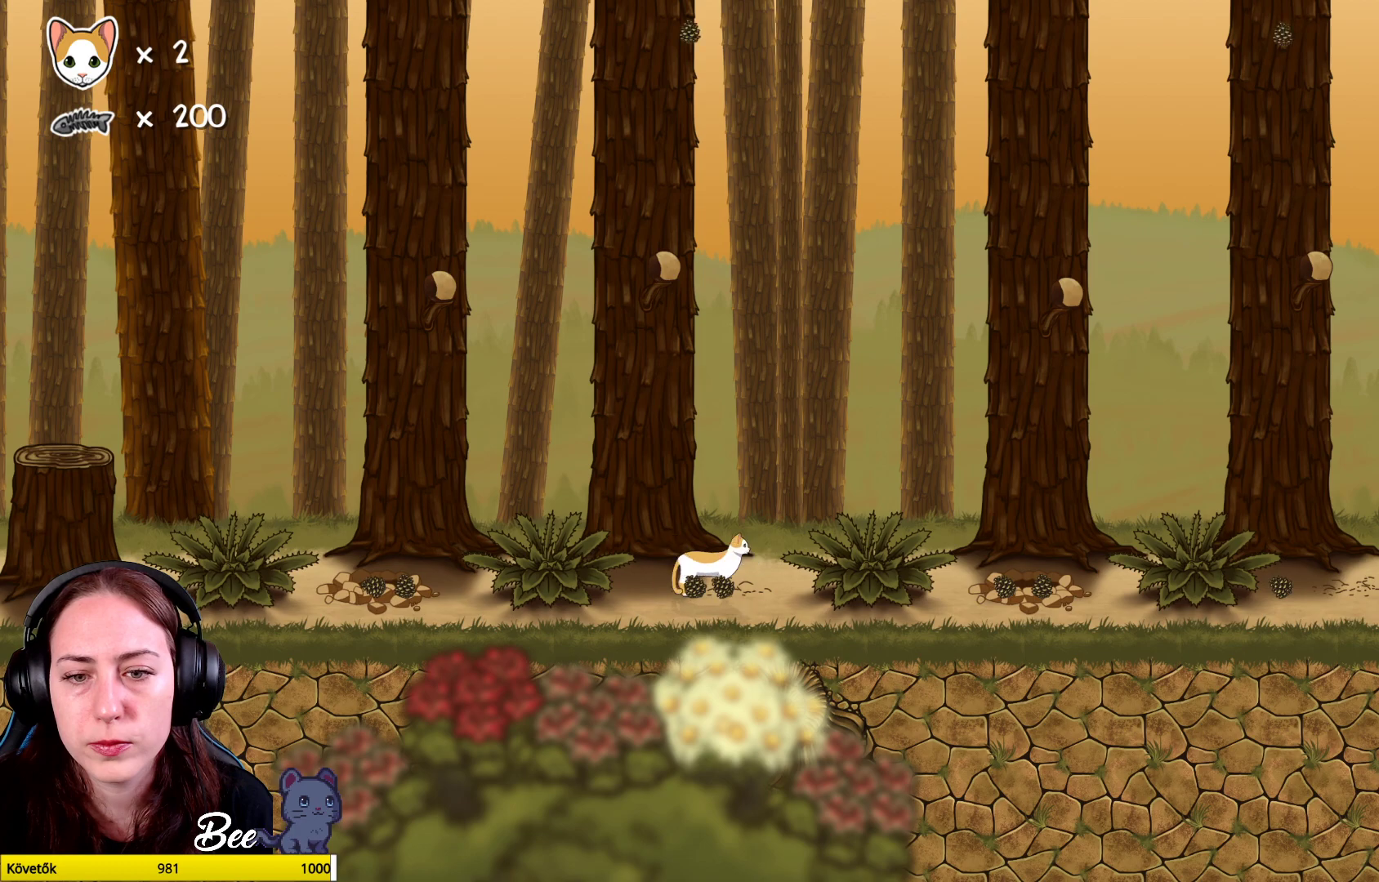
{"buttons": [], "left_stick": "center", "right_stick": "center", "events": []}
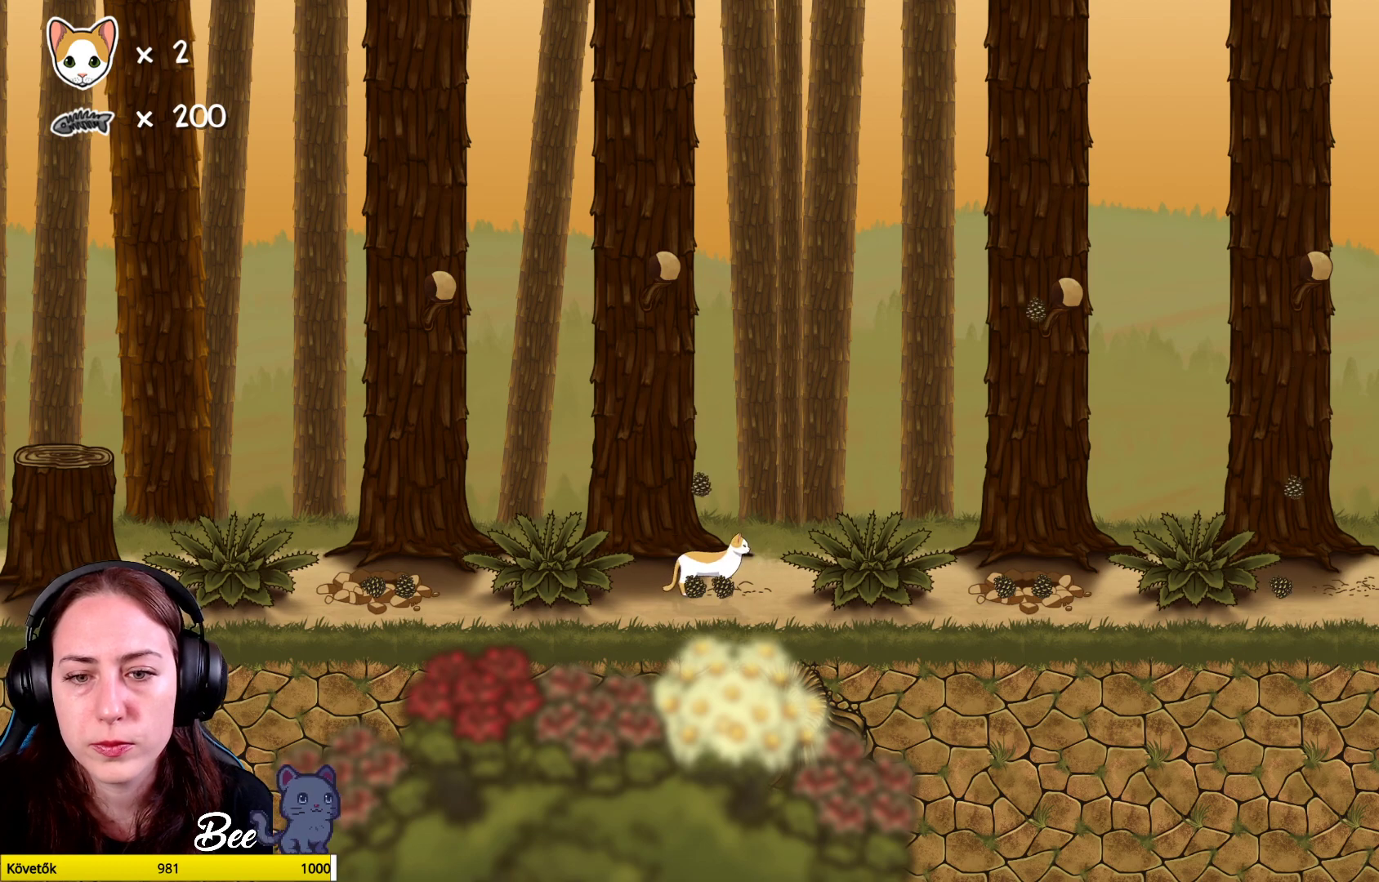
{"buttons": ["X"], "left_stick": "center", "right_stick": "center", "events": [[267, "X", "down"], [383, "X", "up"], [483, "X", "down"]]}
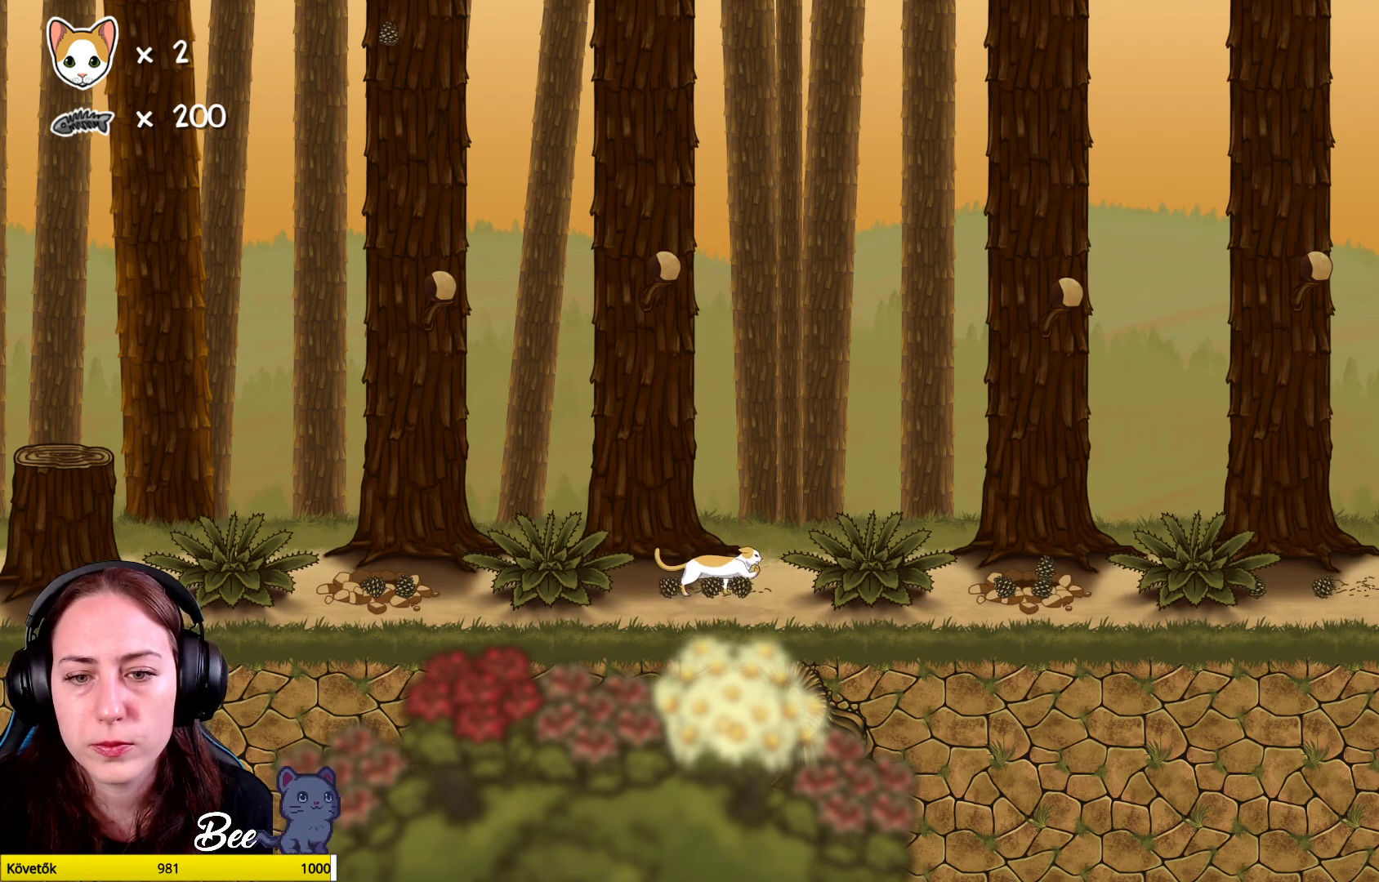
{"buttons": [], "left_stick": "left", "right_stick": "center", "events": [[83, "X", "up"], [183, "X", "down"], [300, "X", "up"], [383, "left_stick", "left"], [400, "X", "down"], [500, "X", "up"]]}
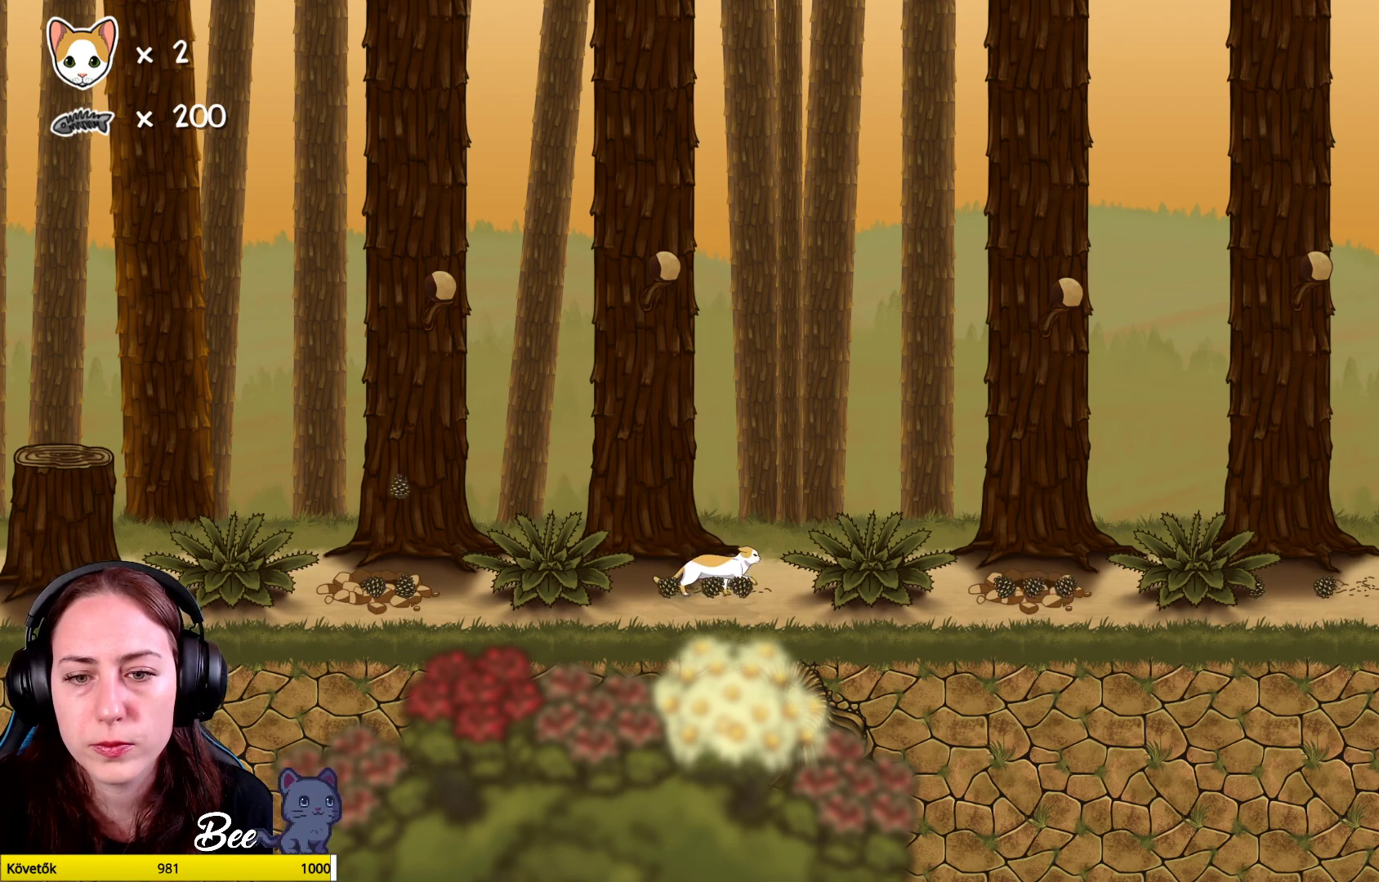
{"buttons": [], "left_stick": "center", "right_stick": "center", "events": [[17, "left_stick", "center"], [167, "X", "down"], [250, "X", "up"], [350, "X", "down"], [467, "X", "up"]]}
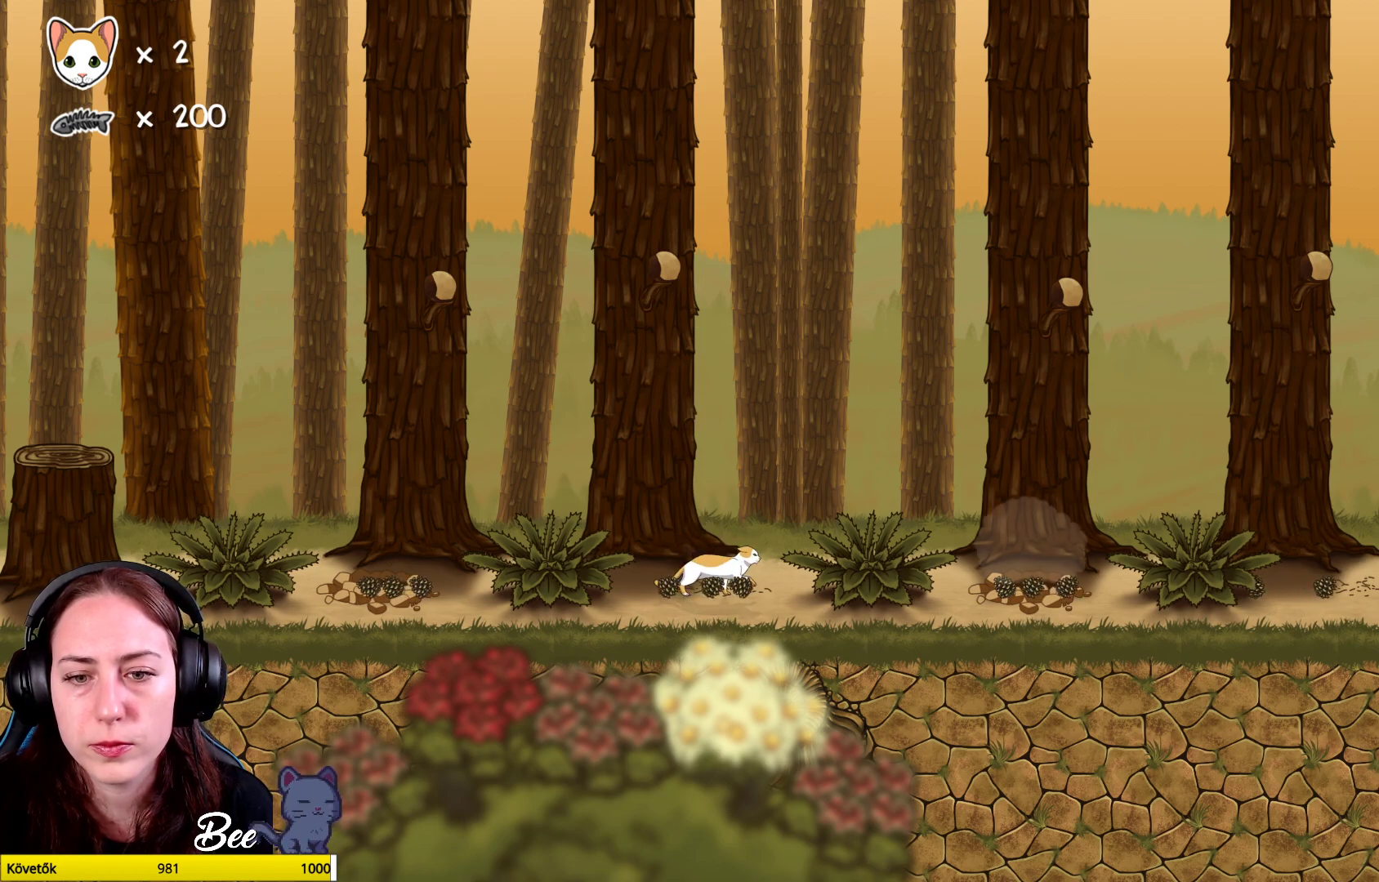
{"buttons": [], "left_stick": "center", "right_stick": "center", "events": [[67, "X", "down"], [200, "X", "up"], [283, "X", "down"], [367, "left_stick", "left"], [417, "X", "up"], [450, "left_stick", "center"]]}
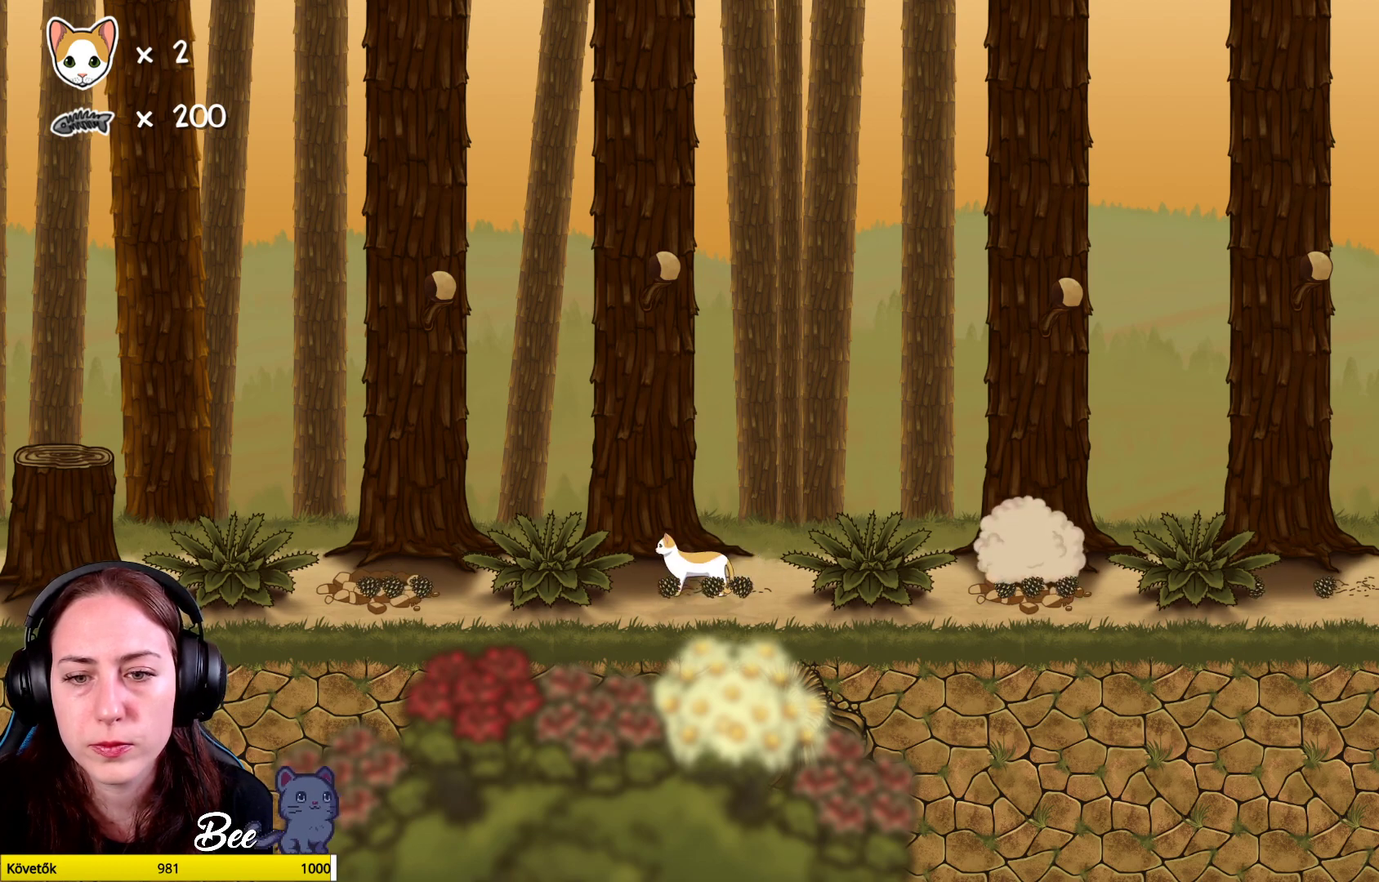
{"buttons": [], "left_stick": "center", "right_stick": "center", "events": [[200, "left_stick", "left"], [317, "left_stick", "center"]]}
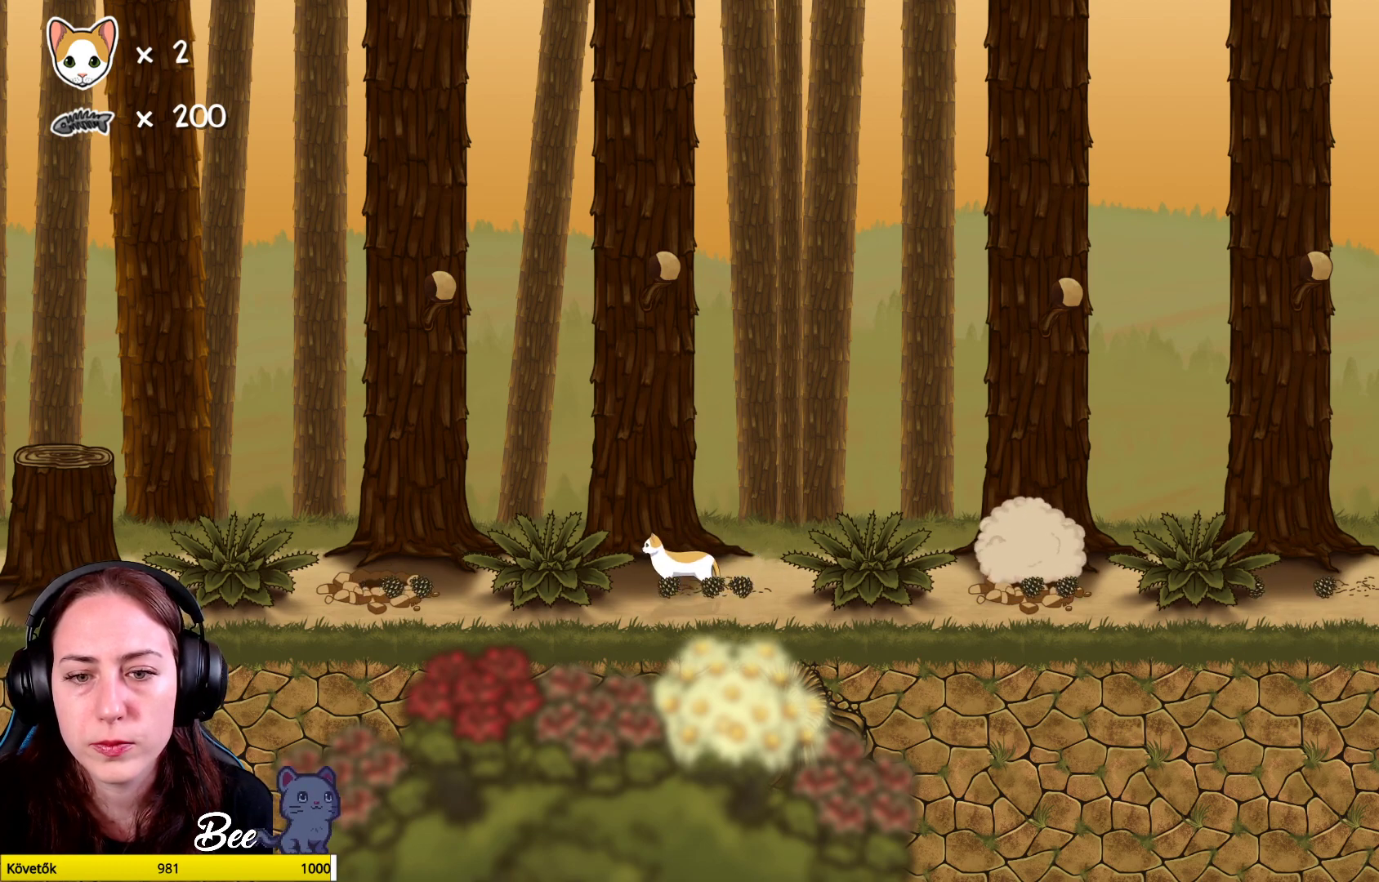
{"buttons": [], "left_stick": "center", "right_stick": "center", "events": [[167, "left_stick", "left"], [283, "left_stick", "center"]]}
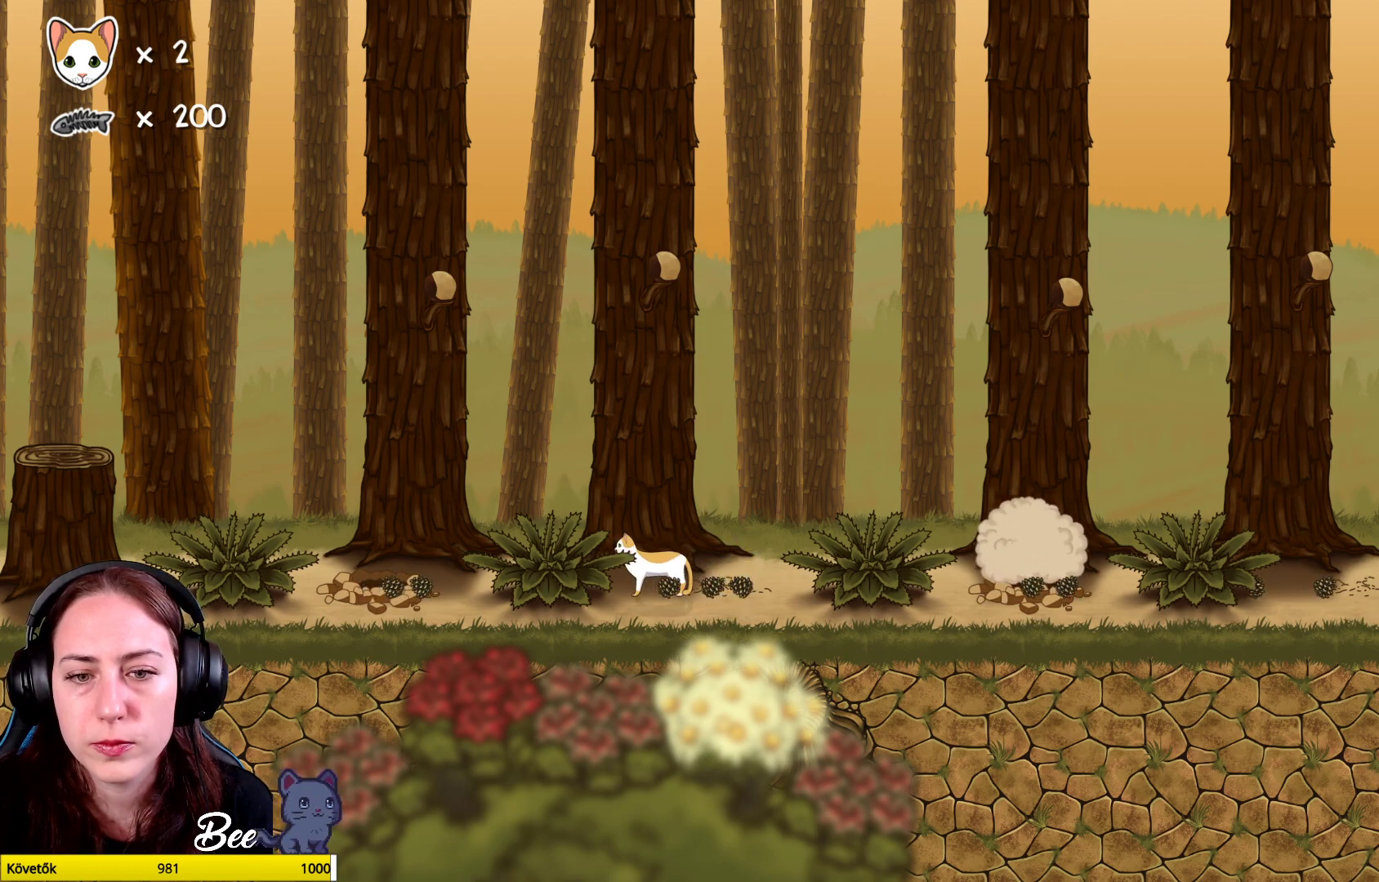
{"buttons": ["X"], "left_stick": "center", "right_stick": "center", "events": [[467, "X", "down"]]}
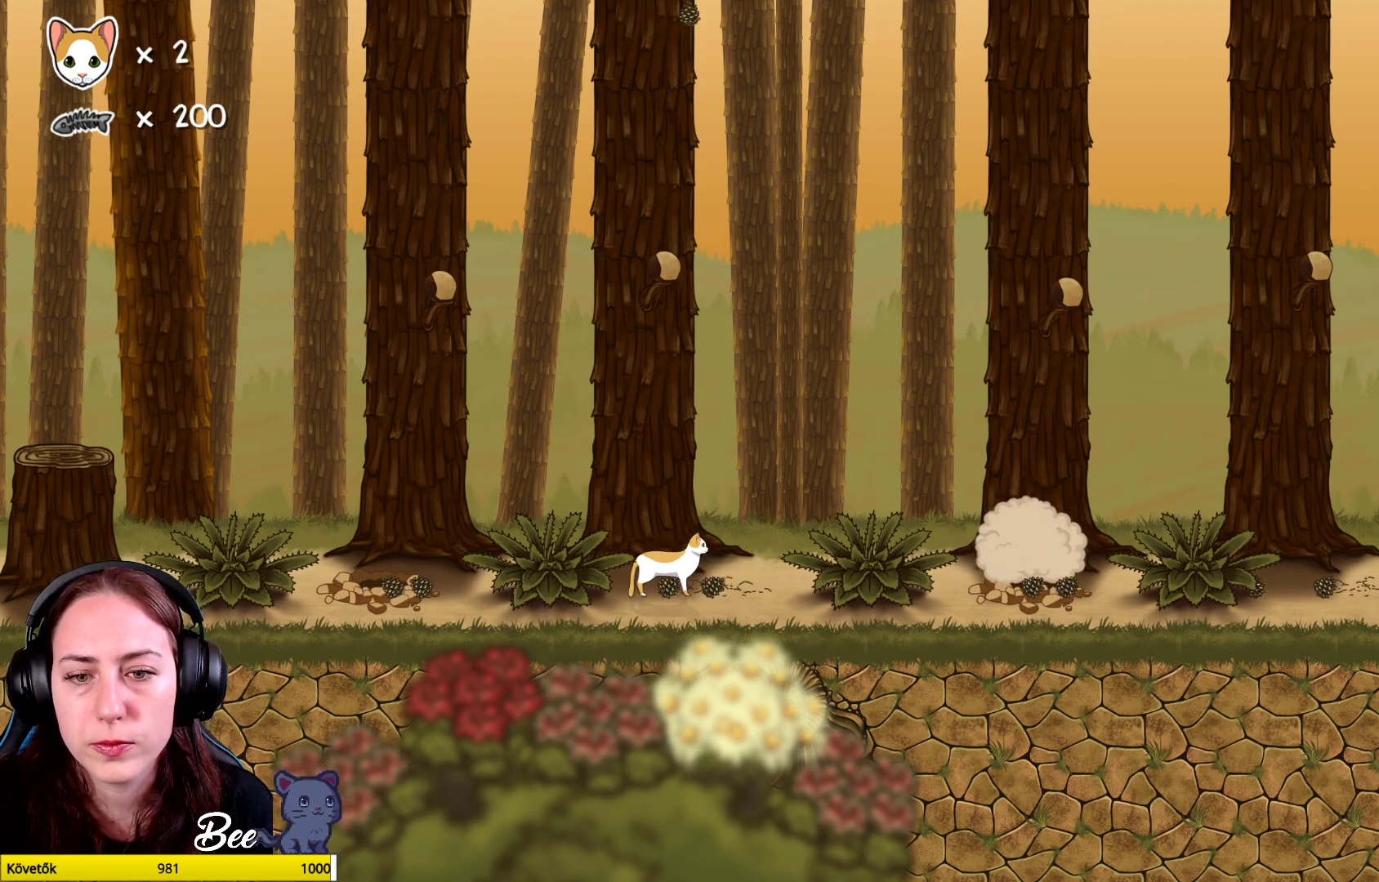
{"buttons": ["X"], "left_stick": "center", "right_stick": "center", "events": [[83, "X", "up"], [183, "X", "down"], [283, "X", "up"], [400, "X", "down"]]}
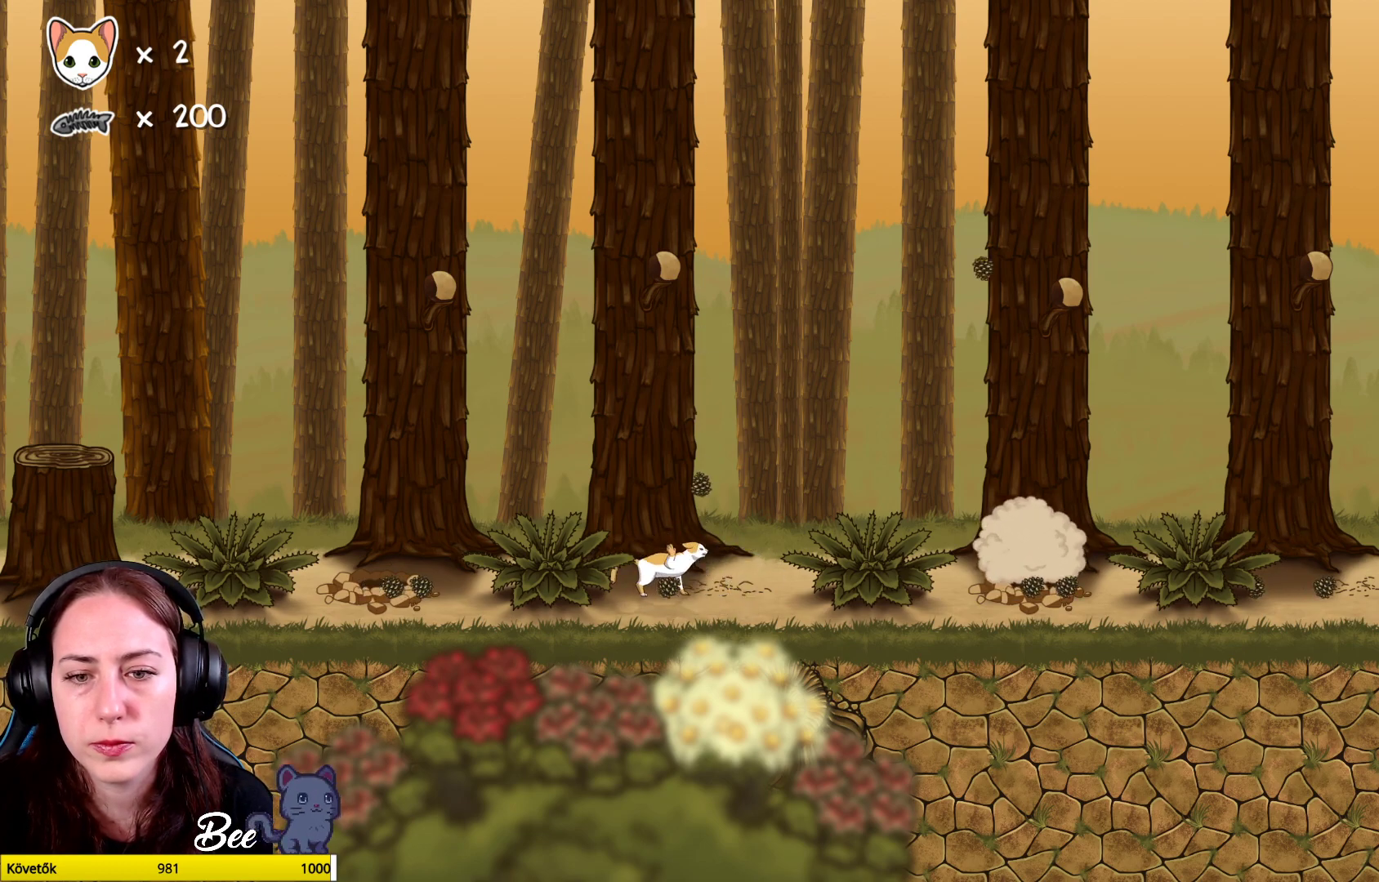
{"buttons": [], "left_stick": "center", "right_stick": "center", "events": [[17, "X", "up"], [133, "X", "down"], [217, "X", "up"], [317, "X", "down"], [433, "X", "up"]]}
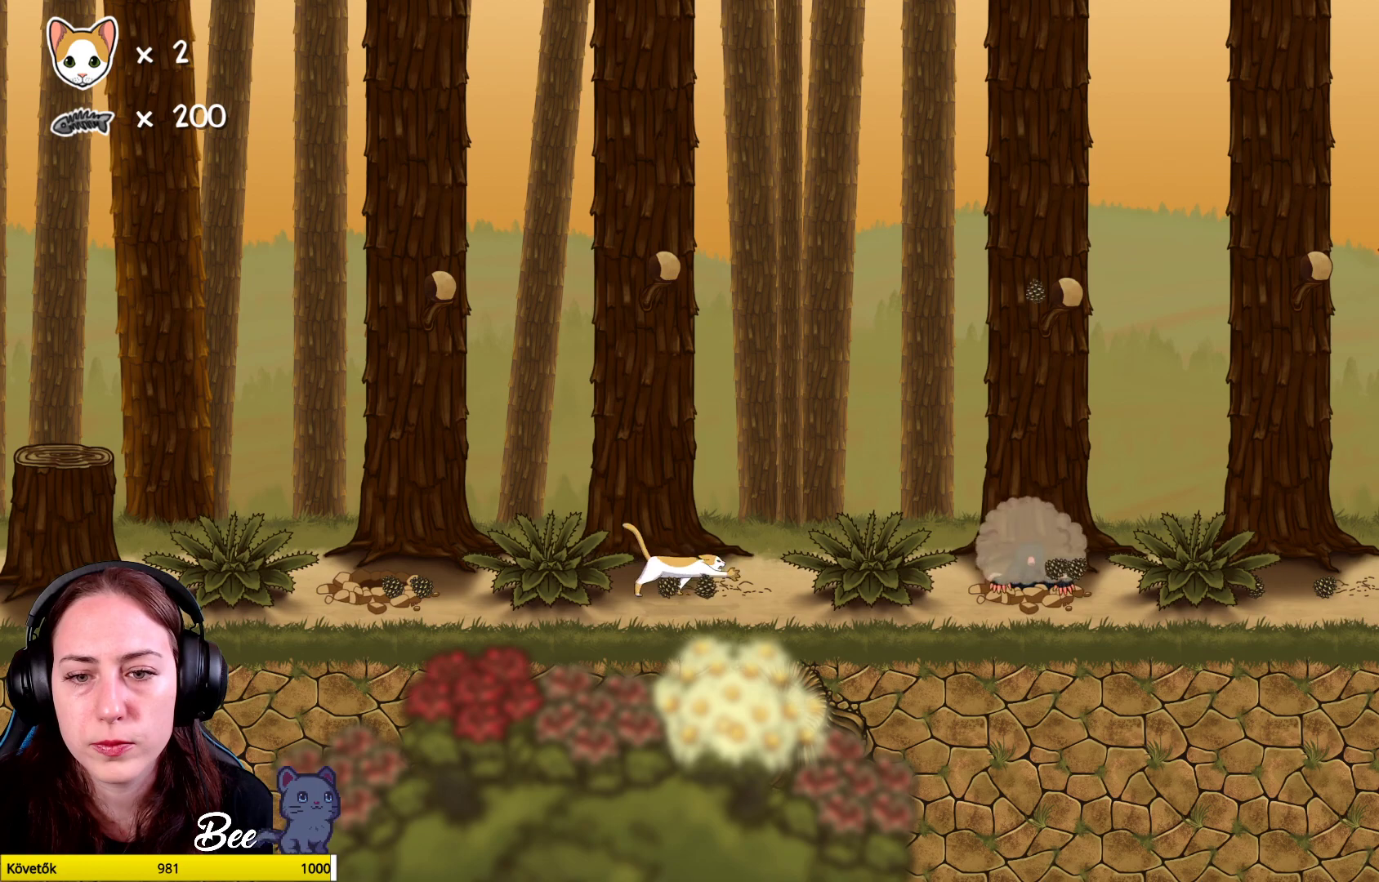
{"buttons": ["X"], "left_stick": "left", "right_stick": "center", "events": [[33, "X", "down"], [150, "X", "up"], [233, "X", "down"], [367, "X", "up"], [450, "left_stick", "left"], [500, "X", "down"]]}
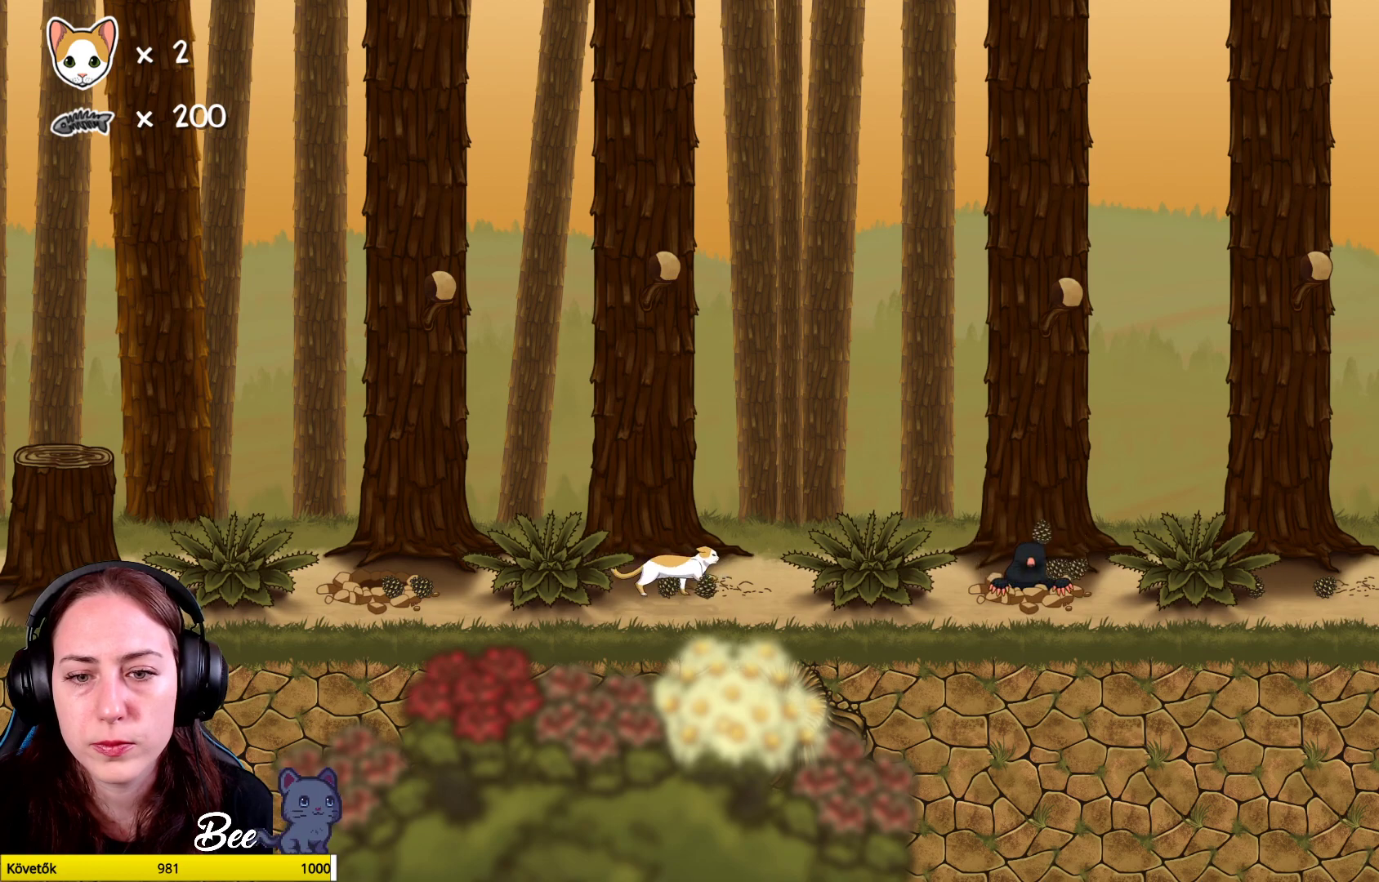
{"buttons": [], "left_stick": "center", "right_stick": "center", "events": [[17, "left_stick", "center"], [50, "X", "up"], [167, "X", "down"], [283, "X", "up"], [367, "X", "down"], [500, "X", "up"]]}
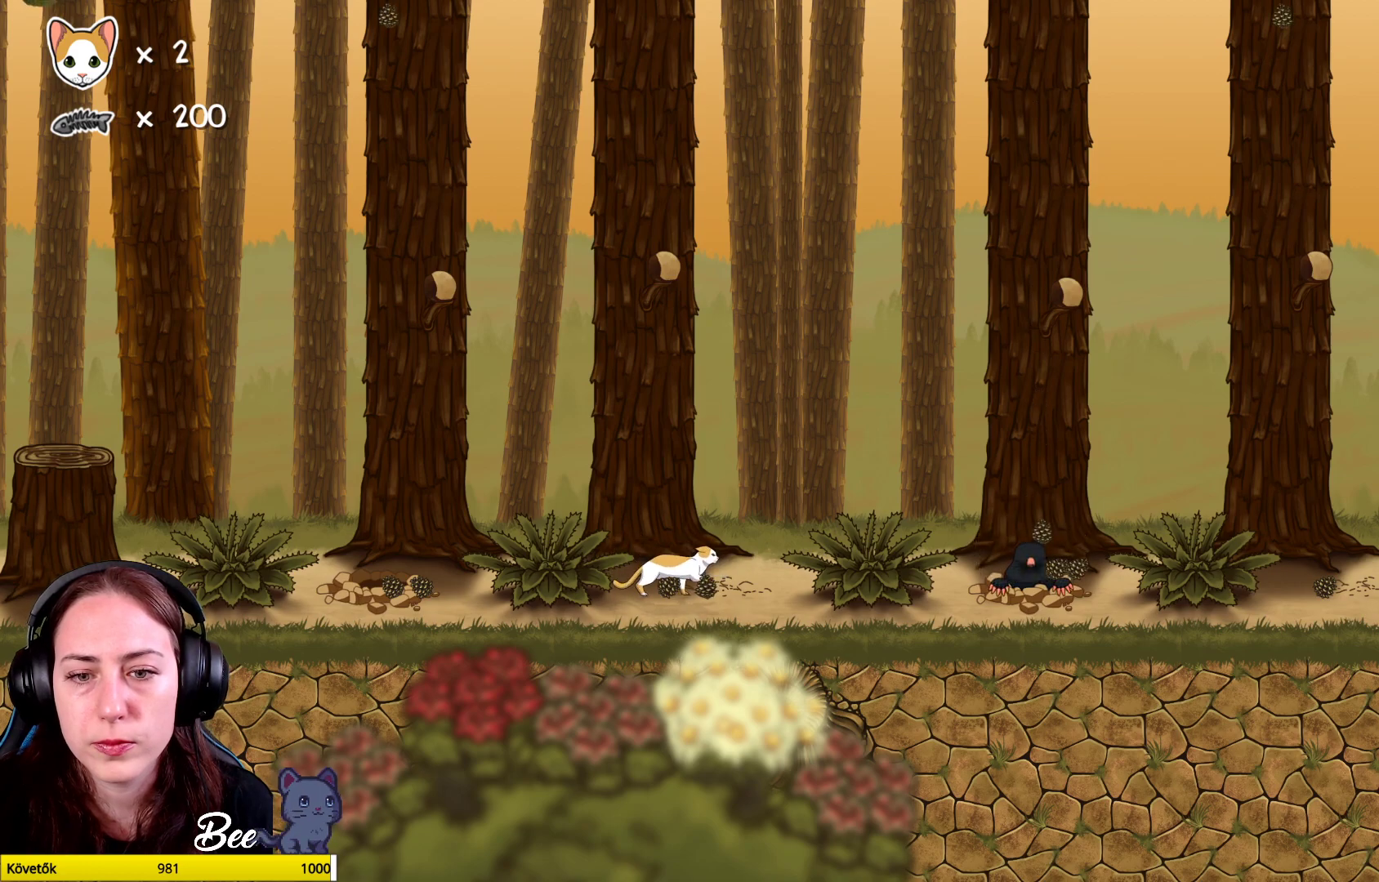
{"buttons": [], "left_stick": "center", "right_stick": "center", "events": [[100, "X", "down"], [167, "left_stick", "left"], [233, "X", "up"], [283, "left_stick", "center"]]}
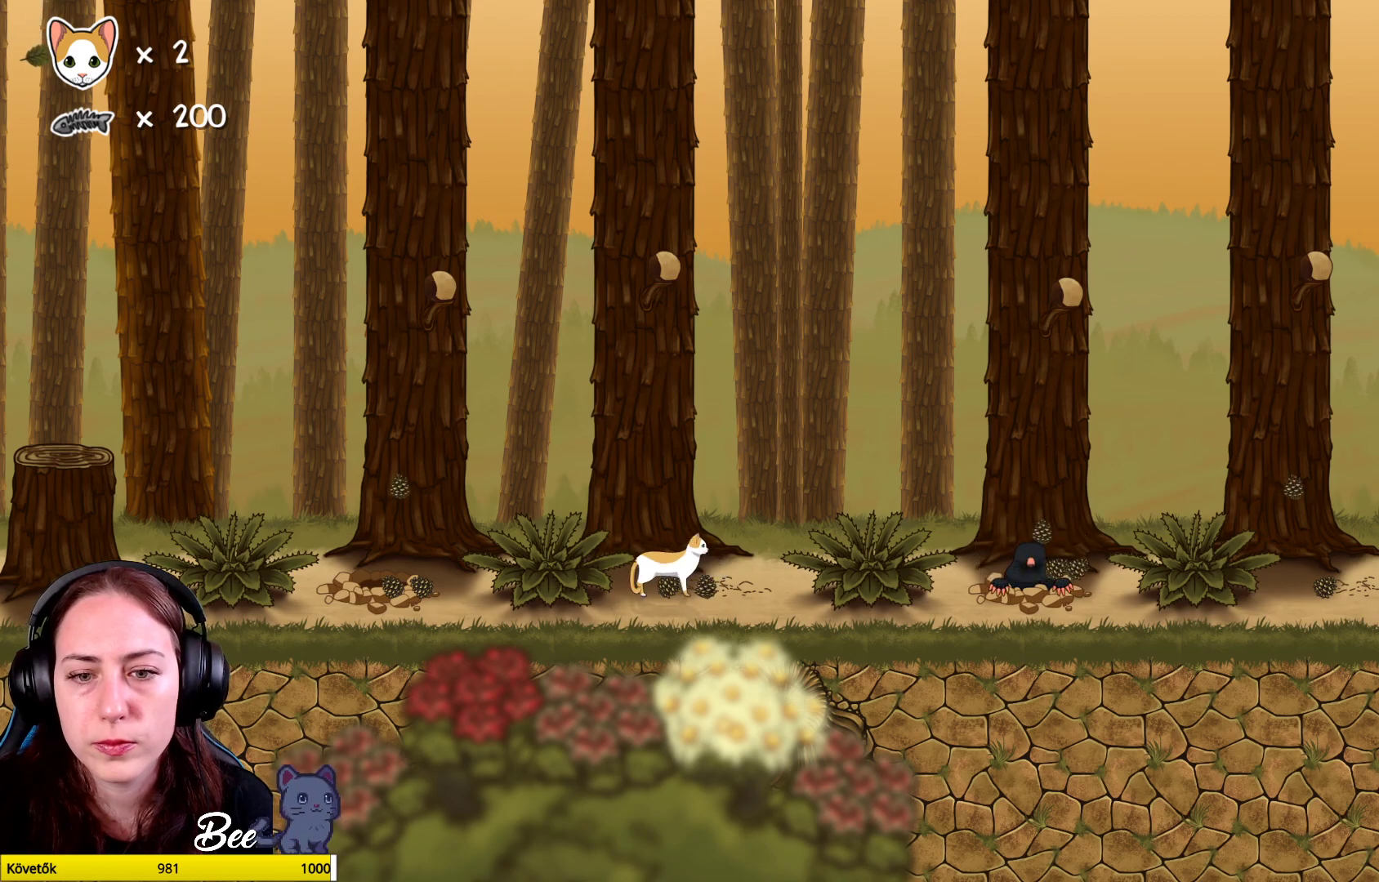
{"buttons": ["X"], "left_stick": "center", "right_stick": "center", "events": [[33, "X", "down"], [133, "X", "up"], [250, "X", "down"], [383, "X", "up"], [467, "X", "down"]]}
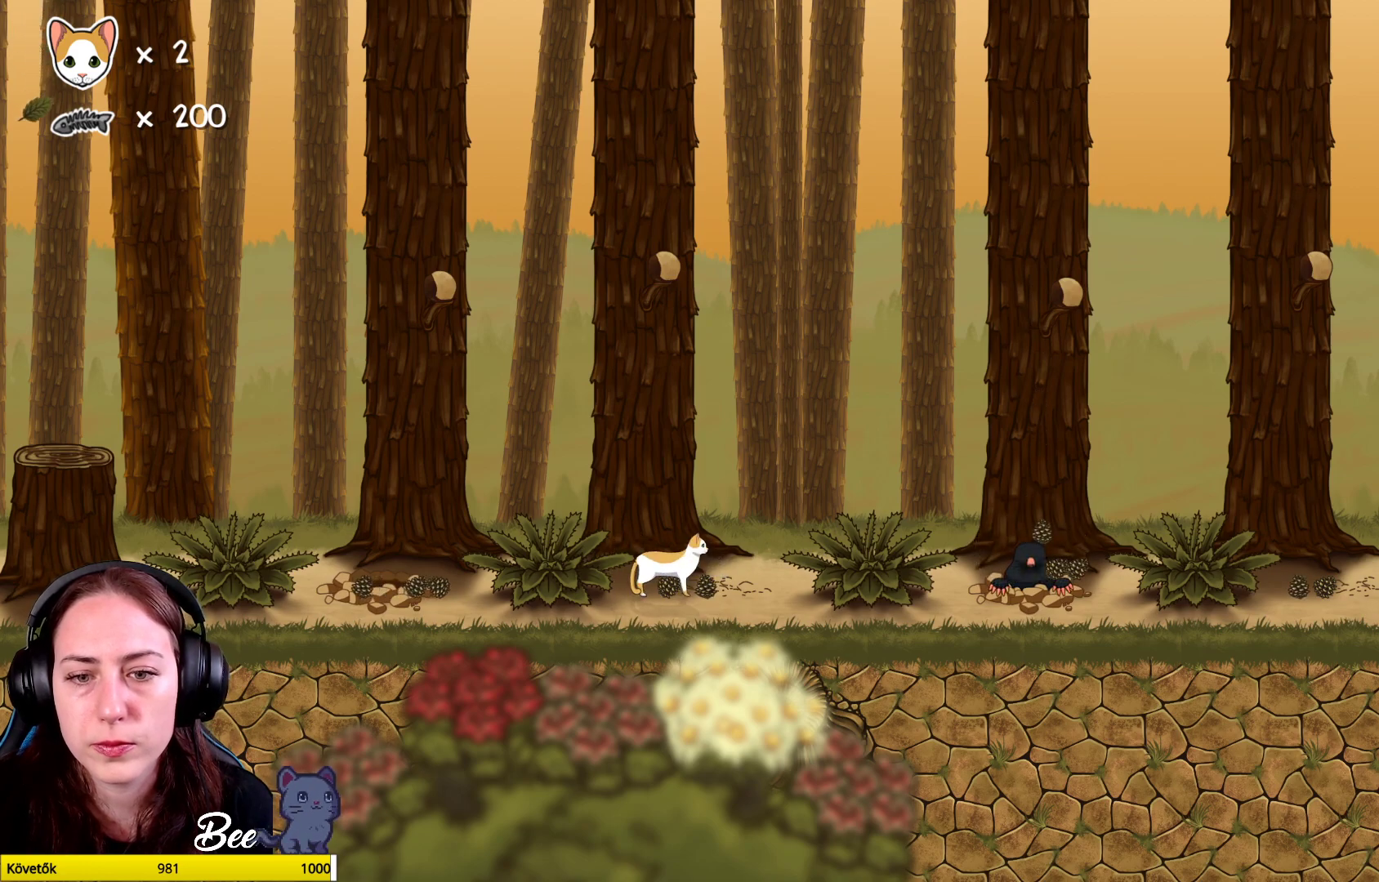
{"buttons": [], "left_stick": "center", "right_stick": "center", "events": [[100, "X", "up"], [233, "left_stick", "left"], [333, "left_stick", "center"]]}
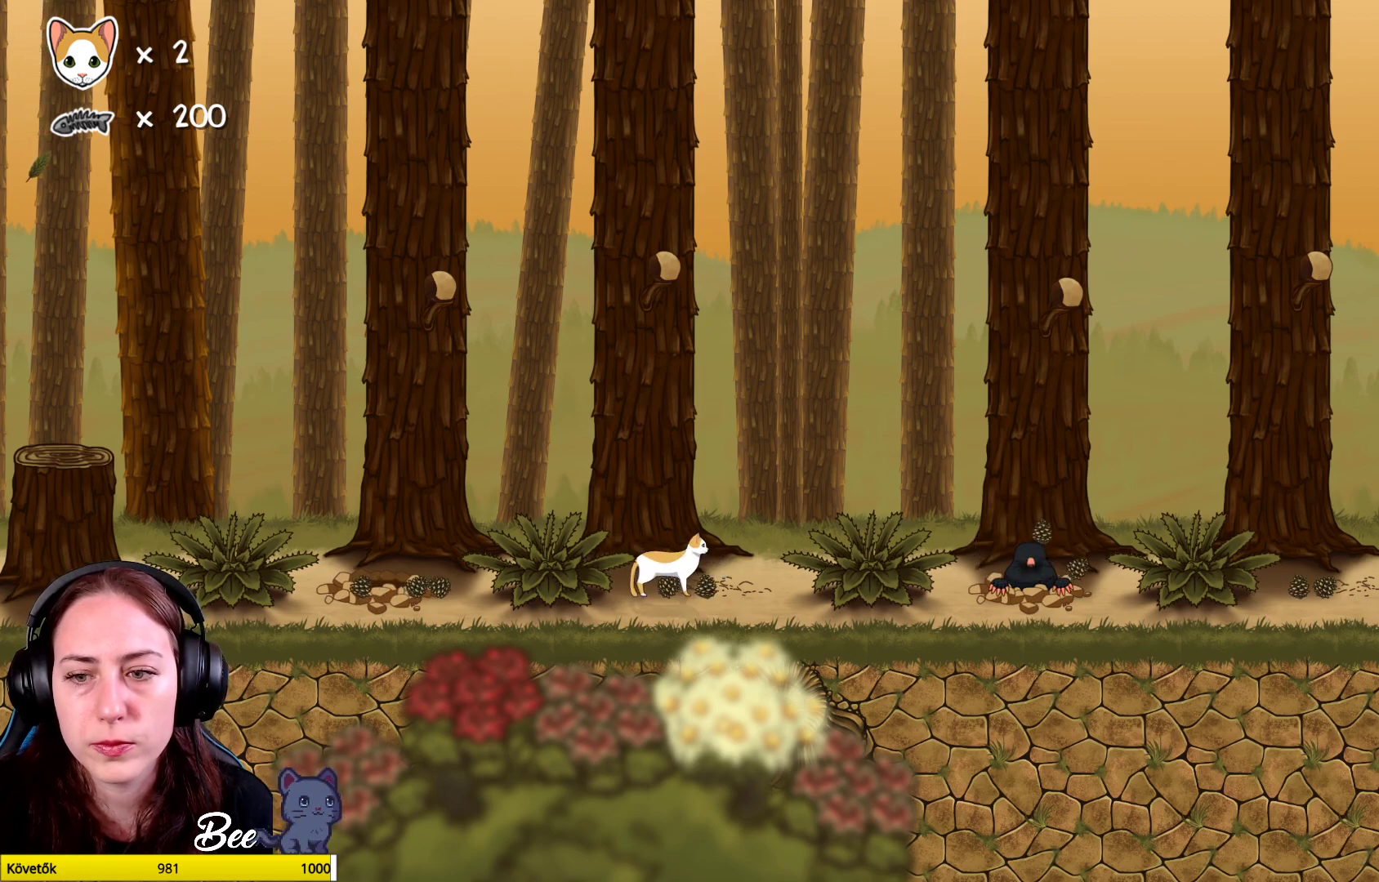
{"buttons": [], "left_stick": "center", "right_stick": "center", "events": [[267, "left_stick", "left"], [400, "left_stick", "center"]]}
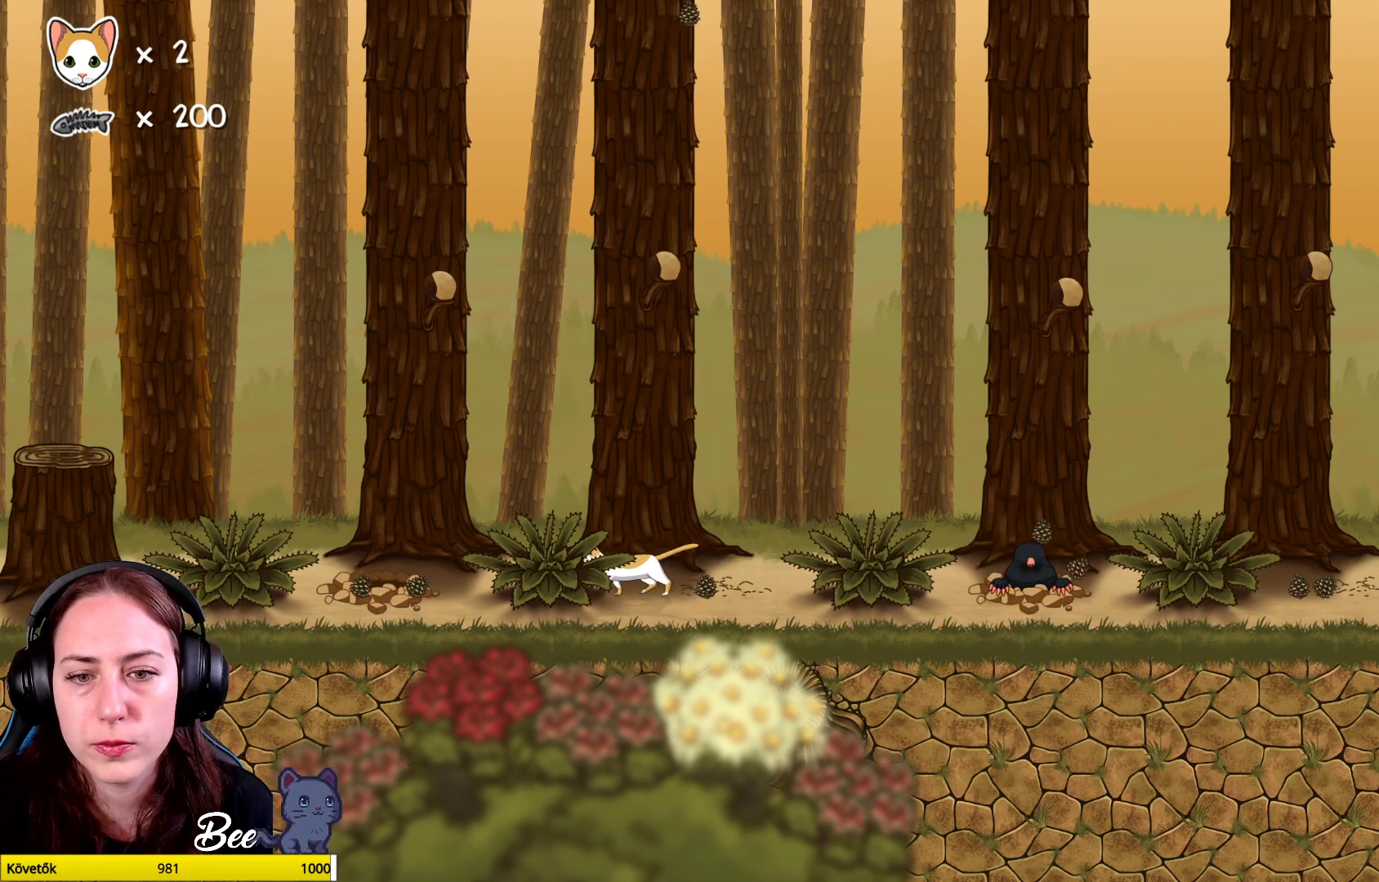
{"buttons": [], "left_stick": "center", "right_stick": "center", "events": [[167, "left_stick", "right"], [250, "left_stick", "center"]]}